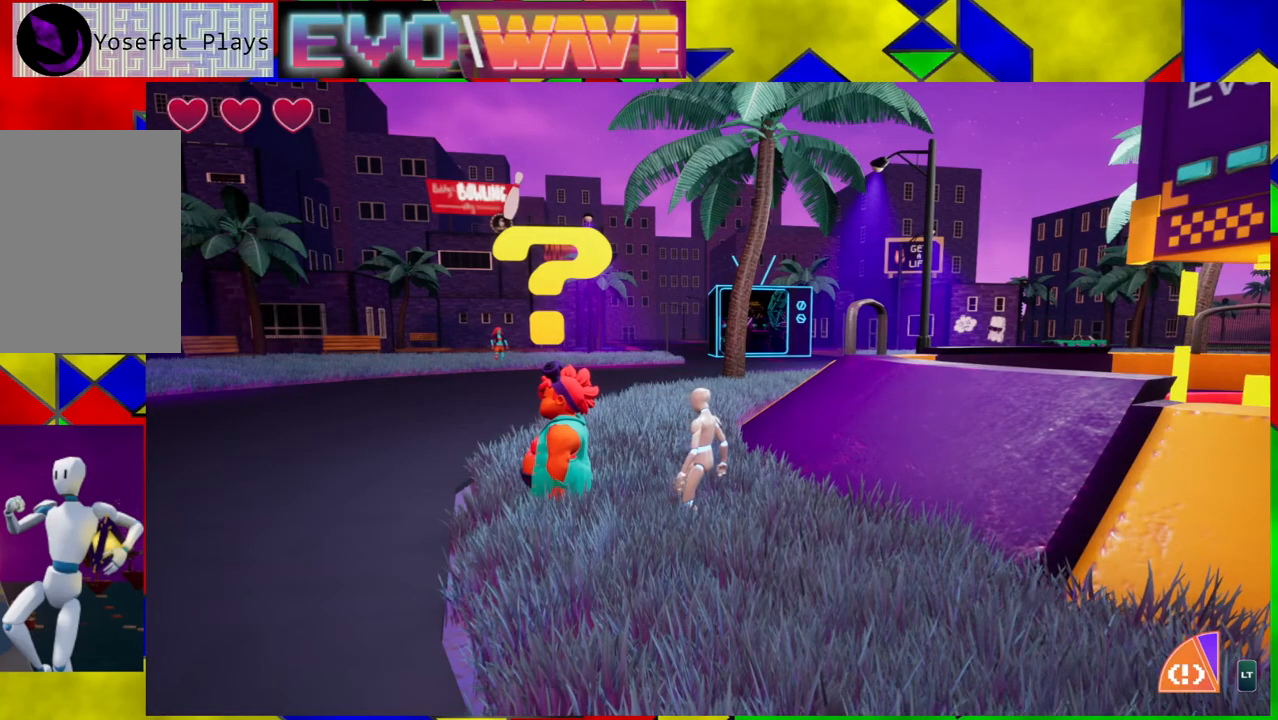
Gameplay with a controller (Nintendo layout); each line is a JSON object with the inputs held at the frame after it. "events" lists button and stick changes between this image and that frame as [ms after this image, input, new state], when the widget could be followed in between. Not read: L3 R3.
{"buttons": [], "left_stick": "center", "right_stick": "left", "events": [[267, "right_stick", "left"]]}
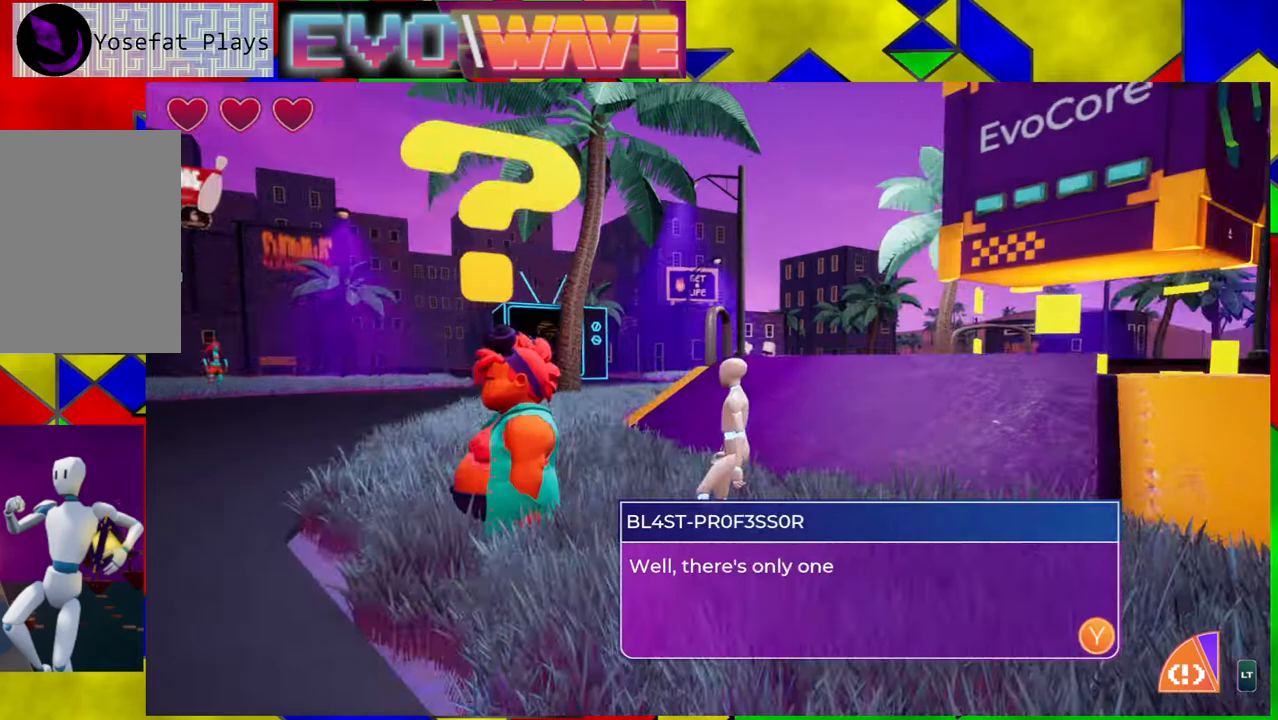
{"buttons": [], "left_stick": "center", "right_stick": "center", "events": [[150, "right_stick", "center"]]}
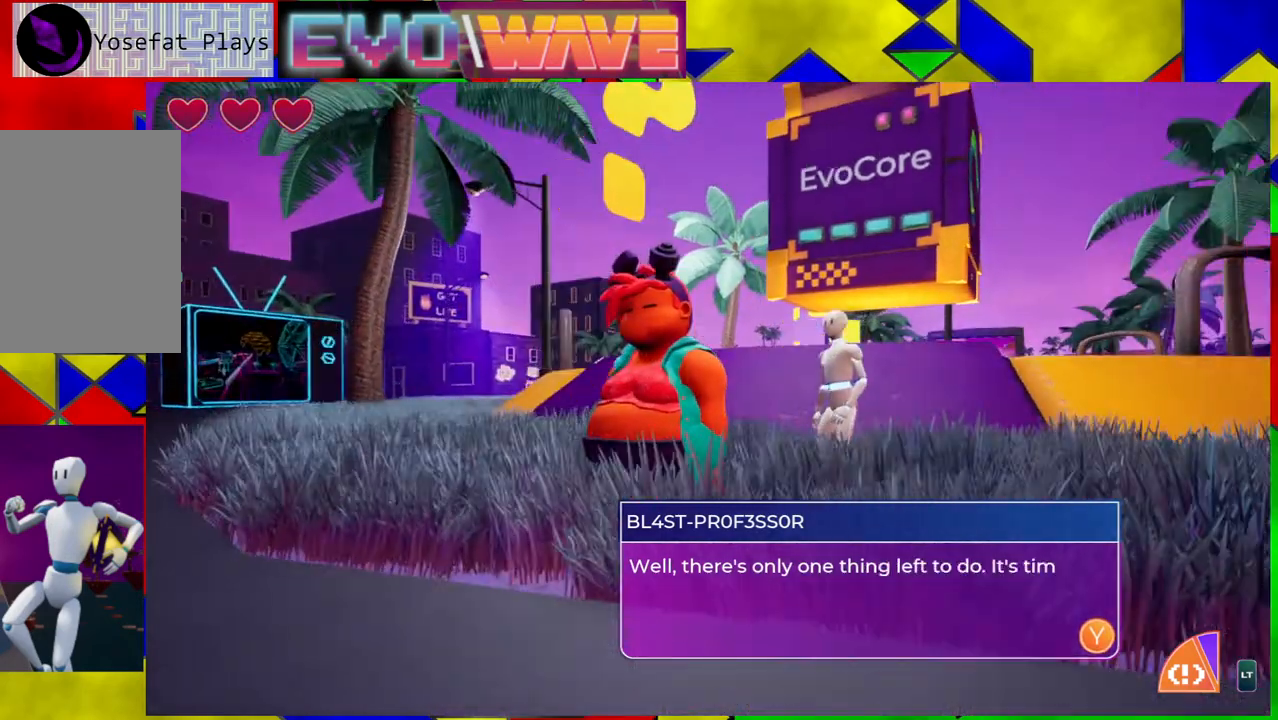
{"buttons": [], "left_stick": "center", "right_stick": "center", "events": []}
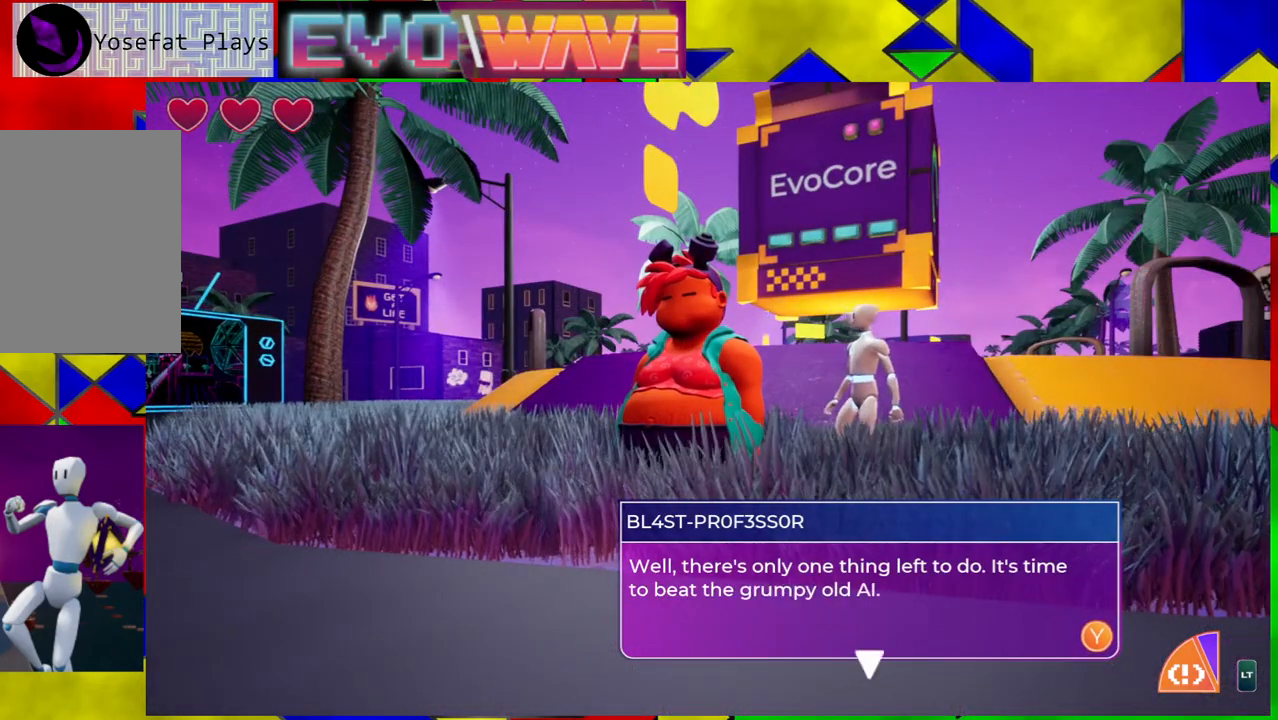
{"buttons": [], "left_stick": "center", "right_stick": "center", "events": []}
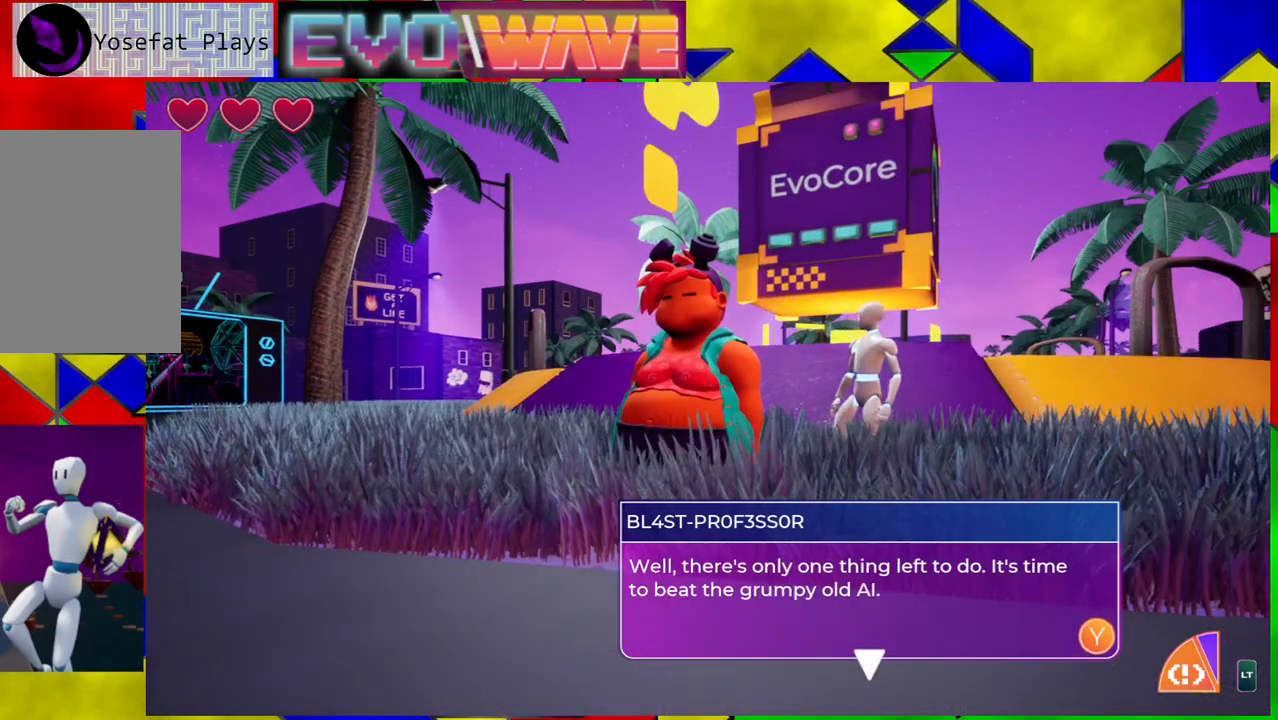
{"buttons": [], "left_stick": "center", "right_stick": "center", "events": []}
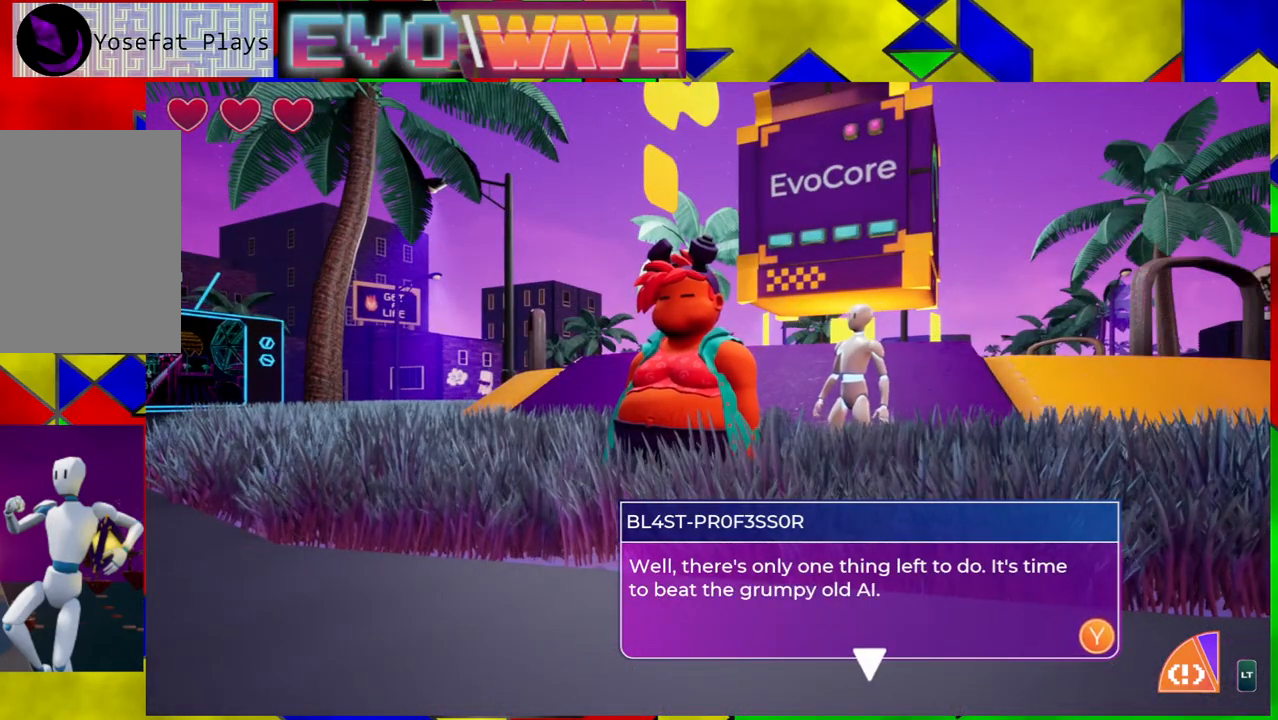
{"buttons": [], "left_stick": "center", "right_stick": "center", "events": []}
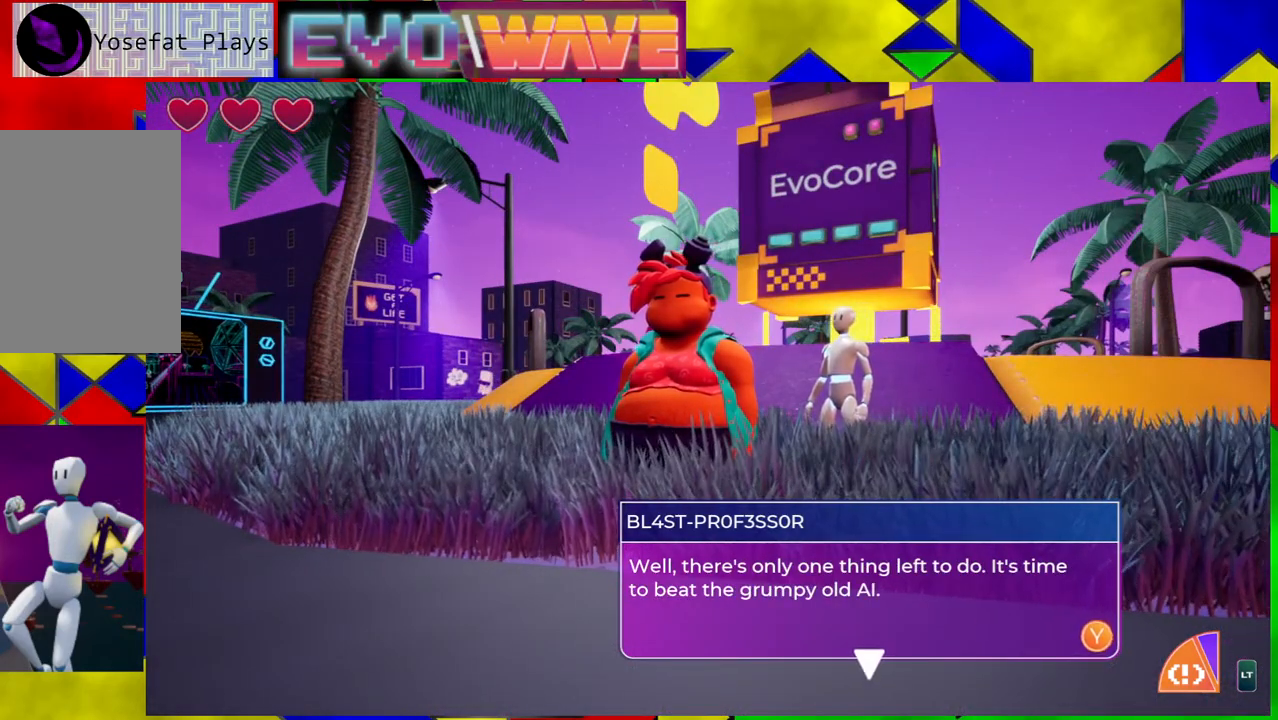
{"buttons": [], "left_stick": "center", "right_stick": "center", "events": [[33, "X", "down"], [133, "X", "up"]]}
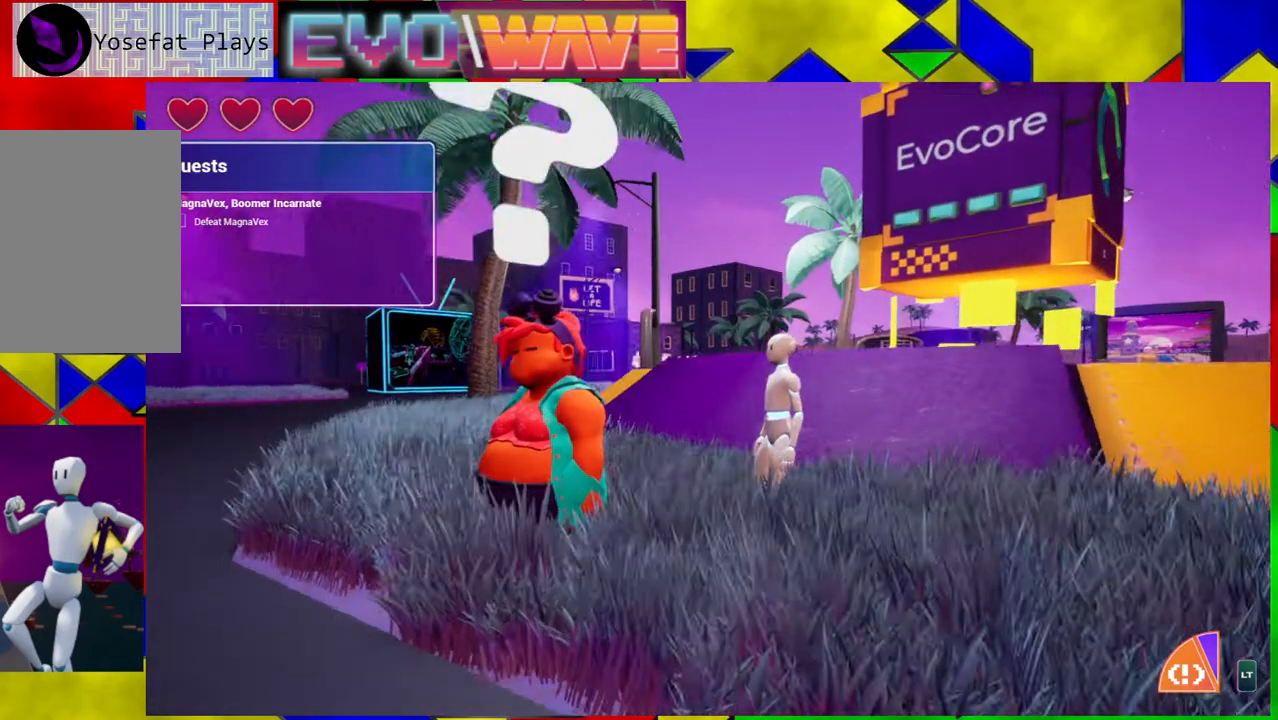
{"buttons": [], "left_stick": "center", "right_stick": "center", "events": []}
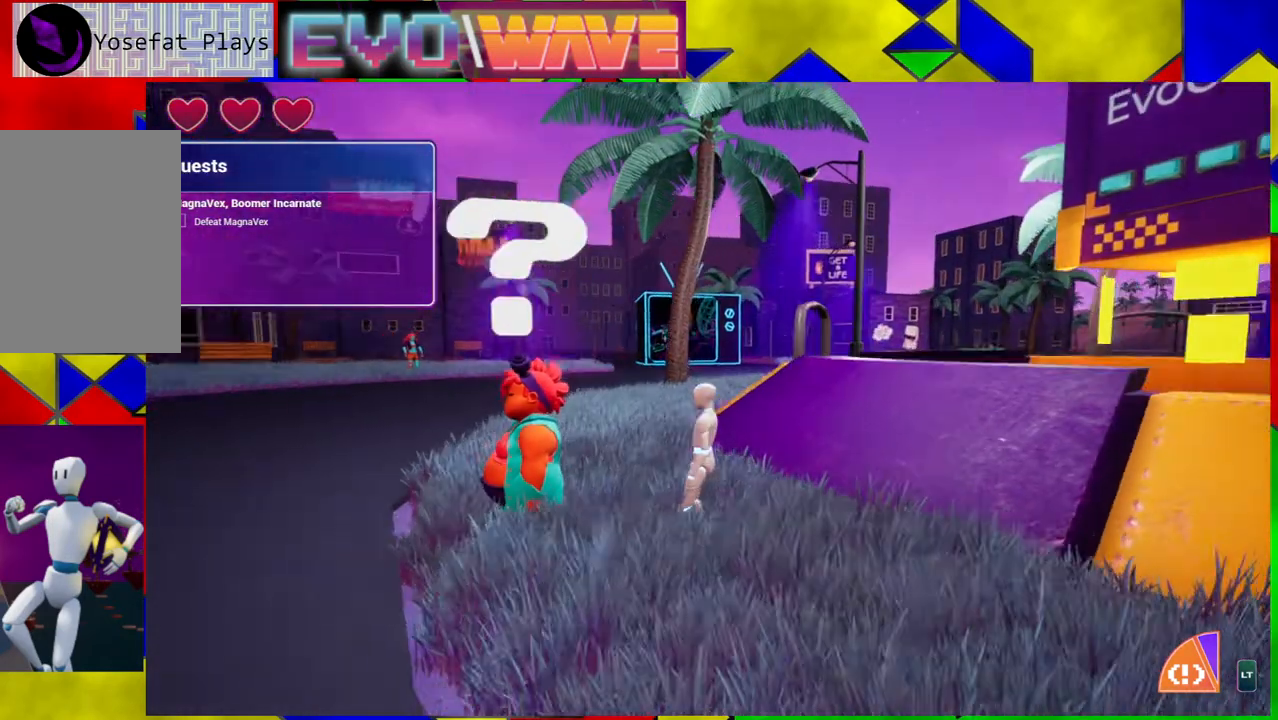
{"buttons": [], "left_stick": "left", "right_stick": "left", "events": [[367, "right_stick", "left"], [450, "left_stick", "left"]]}
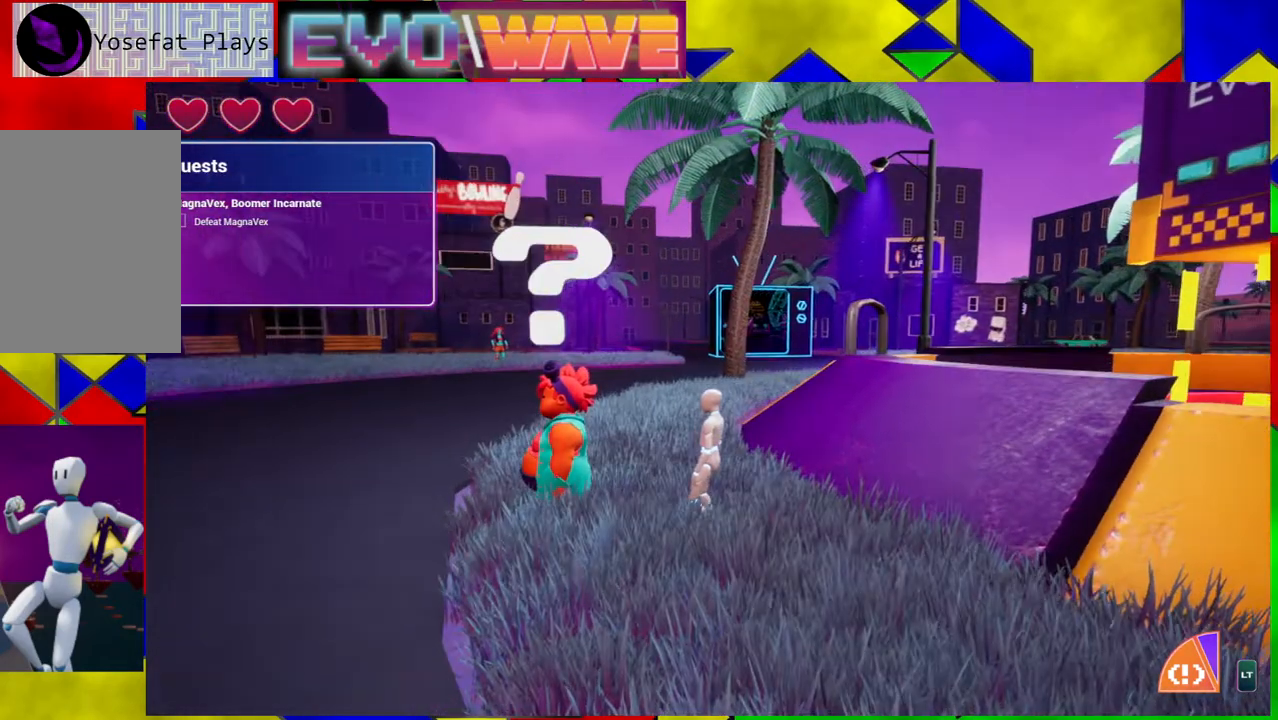
{"buttons": [], "left_stick": "up-left", "right_stick": "left", "events": [[400, "left_stick", "up-left"]]}
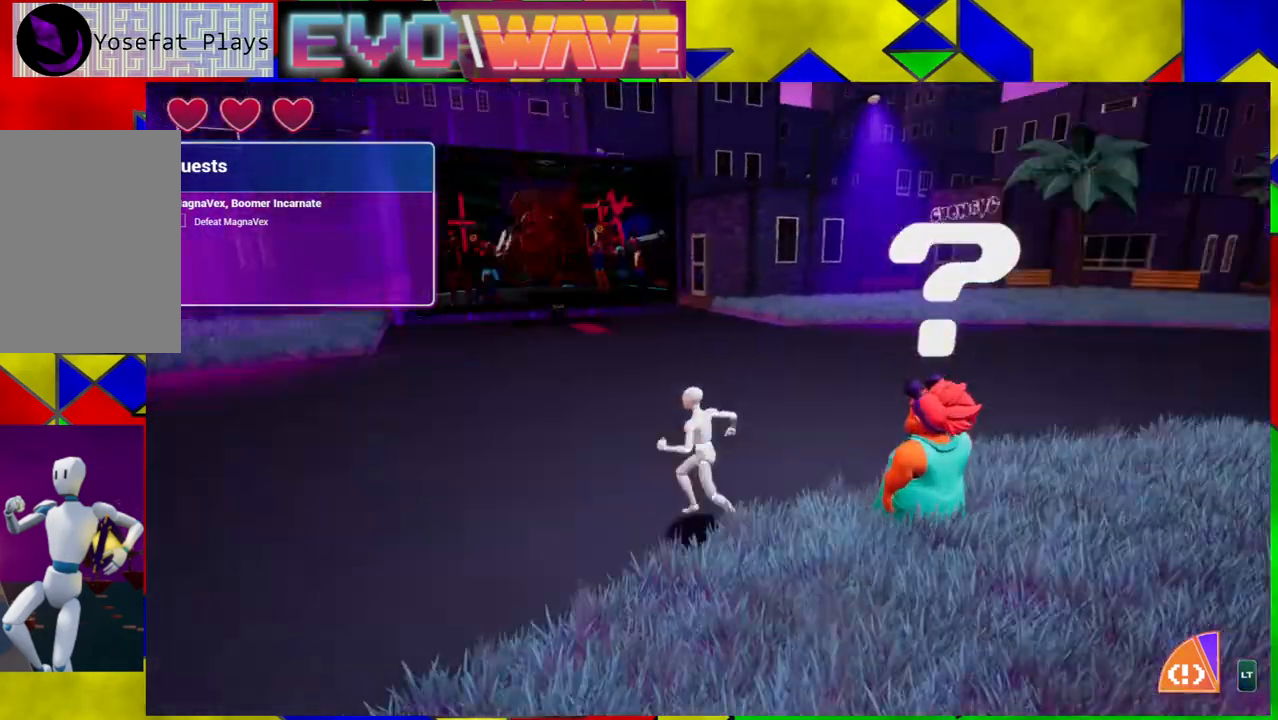
{"buttons": [], "left_stick": "up-left", "right_stick": "center", "events": [[117, "right_stick", "center"]]}
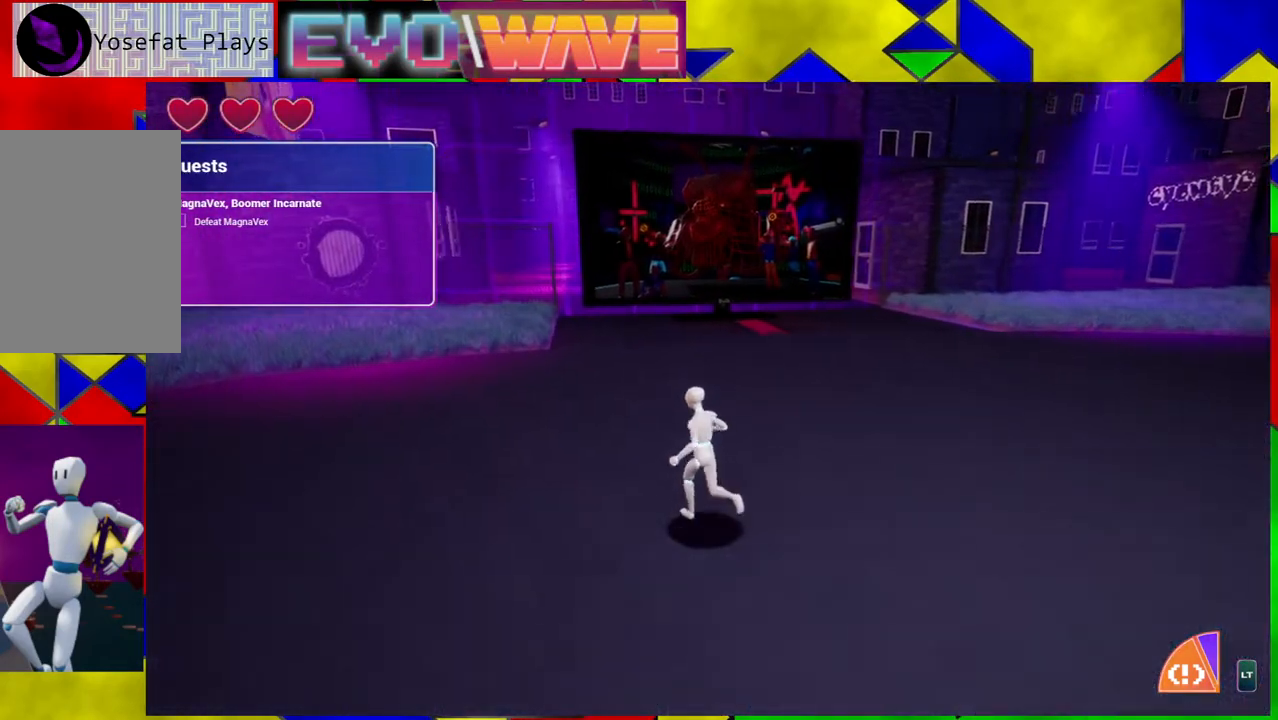
{"buttons": [], "left_stick": "up", "right_stick": "center", "events": [[133, "left_stick", "up"]]}
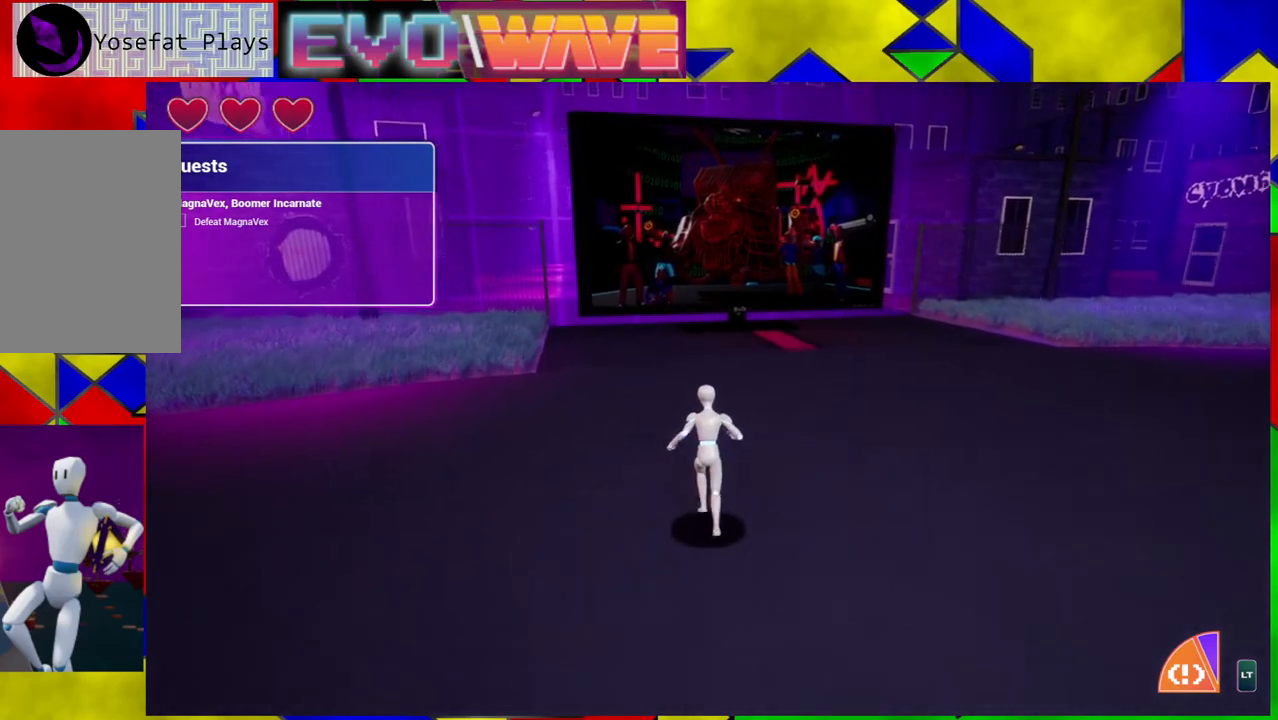
{"buttons": [], "left_stick": "up", "right_stick": "center", "events": []}
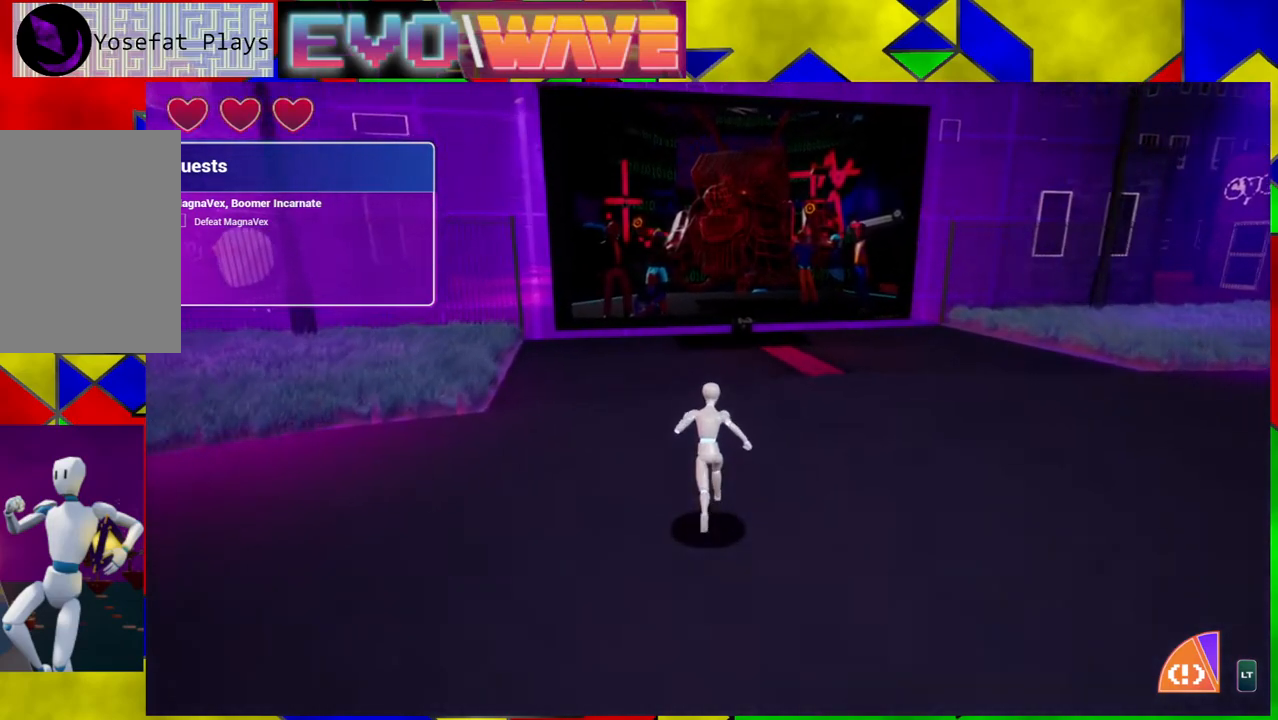
{"buttons": [], "left_stick": "up", "right_stick": "center", "events": []}
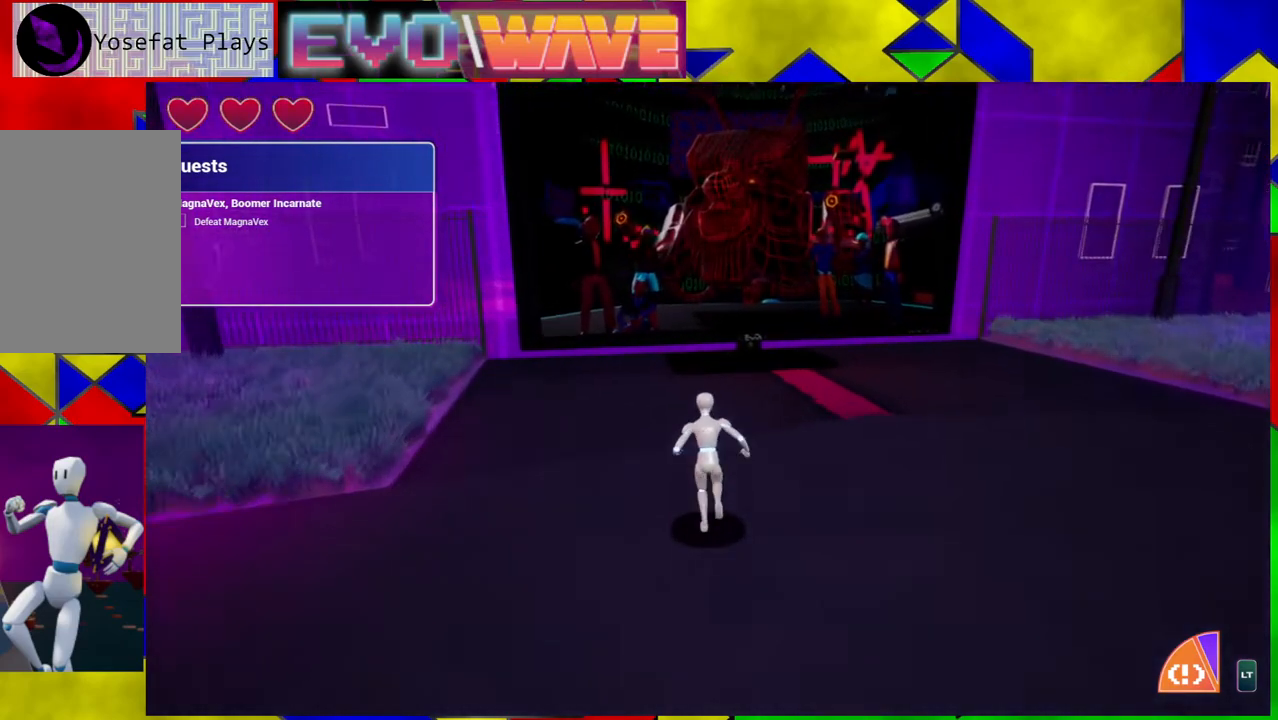
{"buttons": [], "left_stick": "up", "right_stick": "center", "events": []}
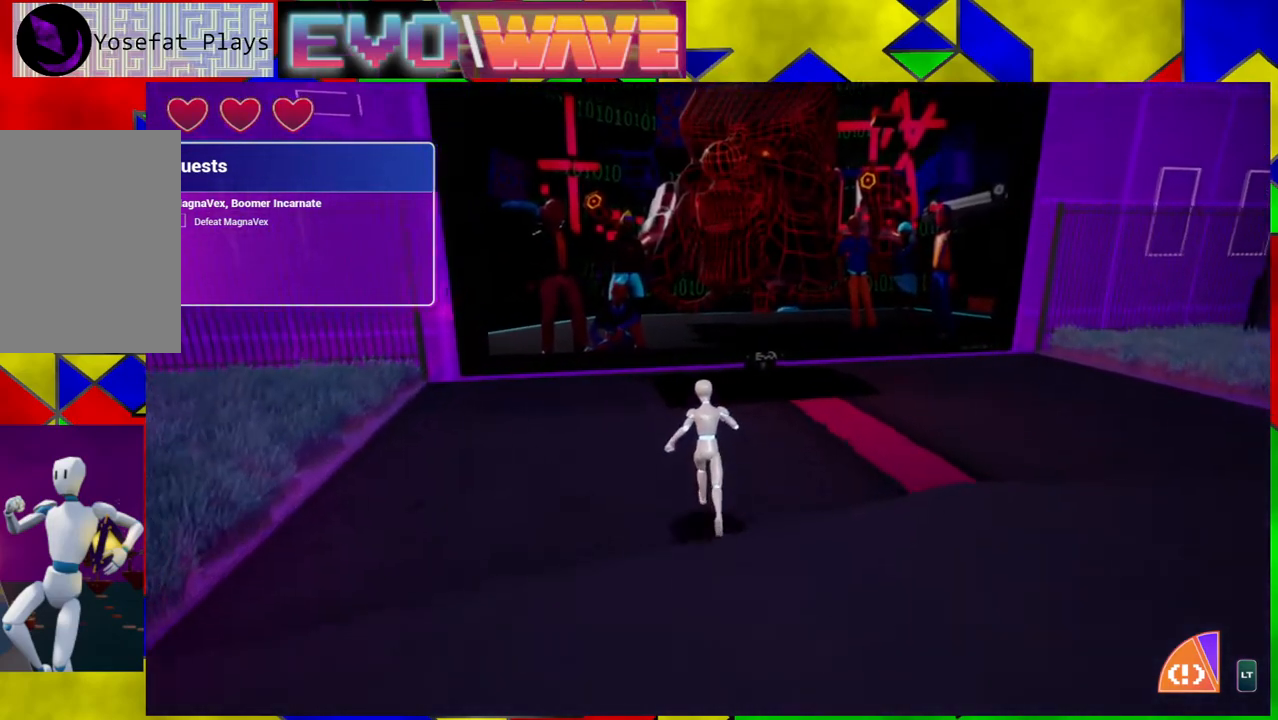
{"buttons": ["B"], "left_stick": "up", "right_stick": "center", "events": [[117, "B", "down"]]}
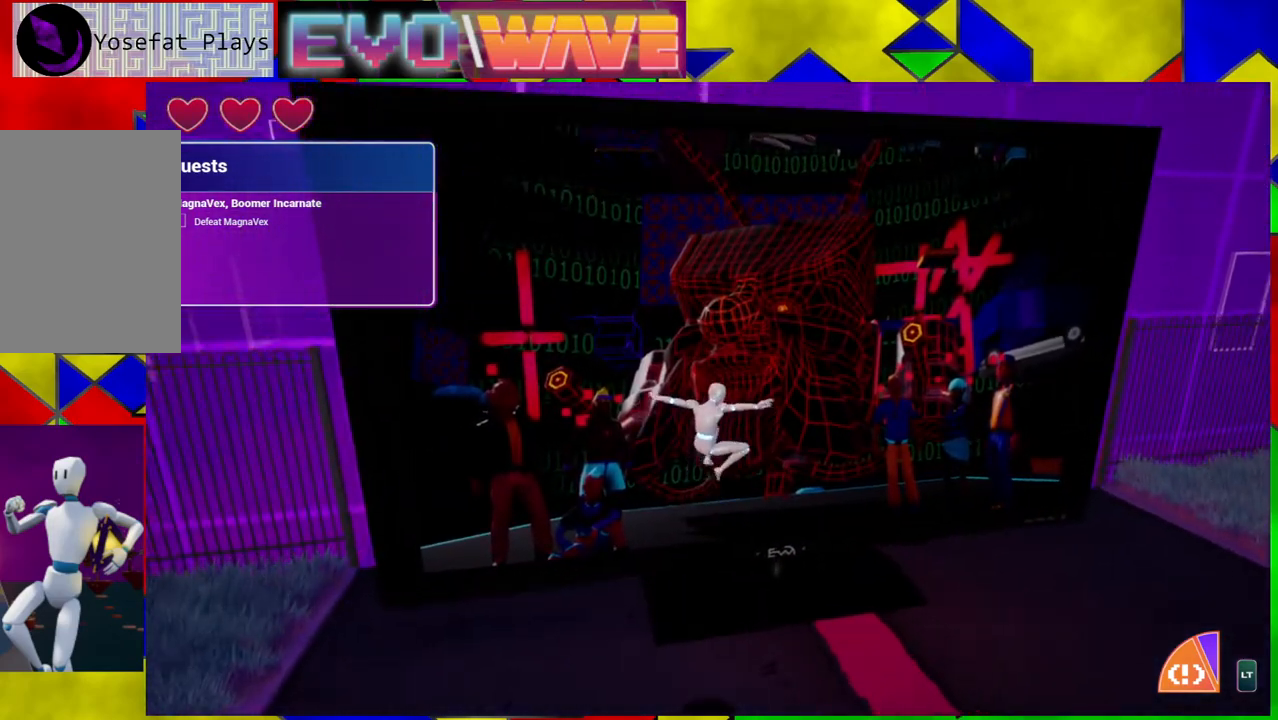
{"buttons": [], "left_stick": "up", "right_stick": "center", "events": [[483, "B", "up"]]}
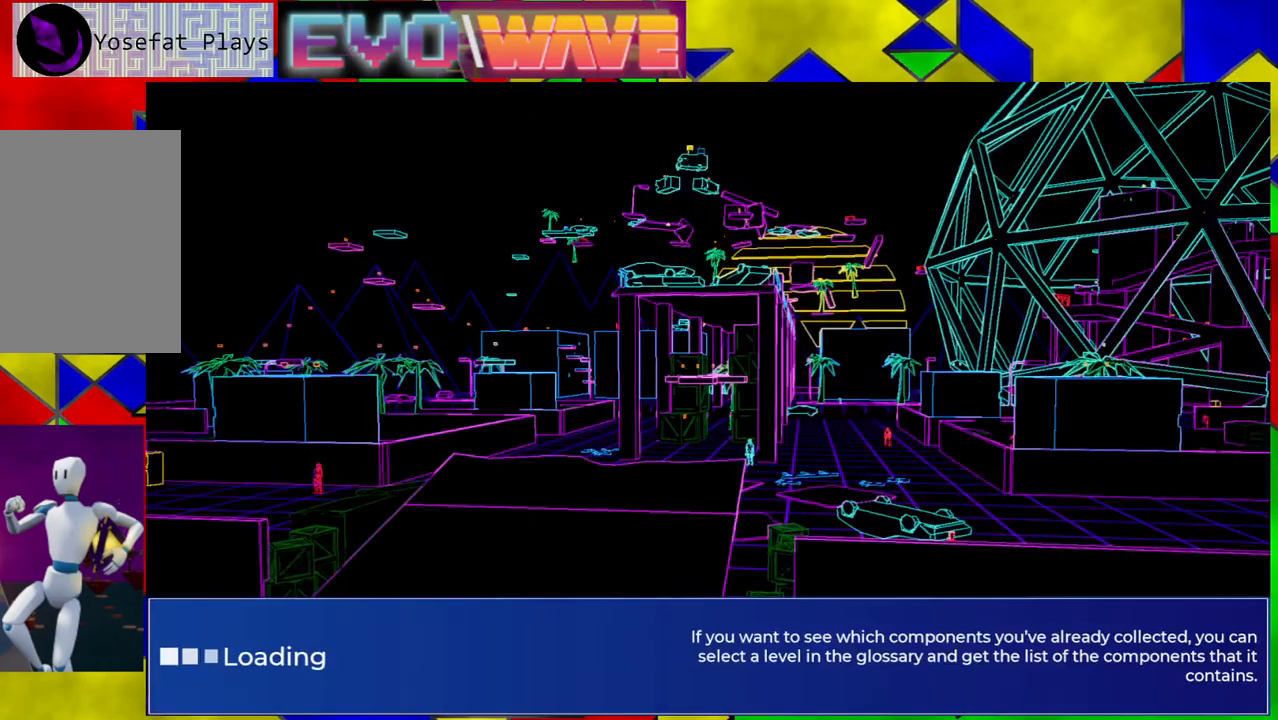
{"buttons": [], "left_stick": "center", "right_stick": "center", "events": [[250, "left_stick", "center"]]}